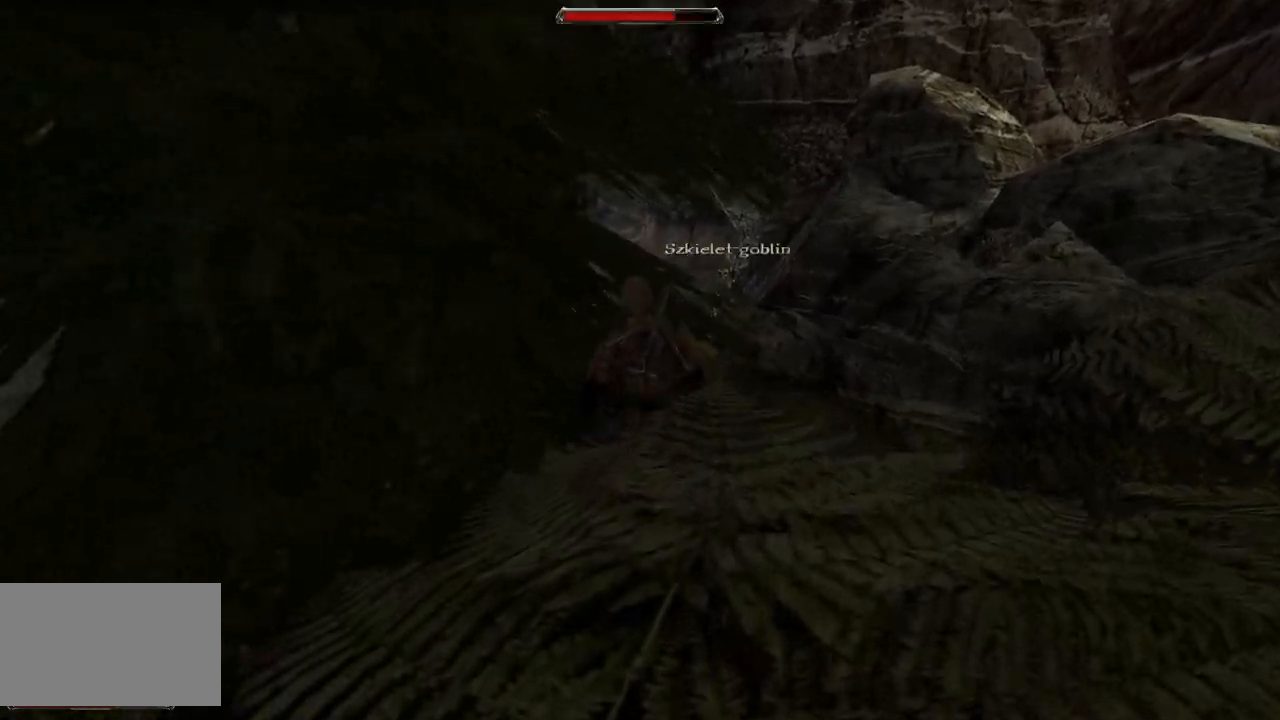
Gameplay with keyboard and mouse; each line is a JSON object with the keys and mouse buttons held at the frame after it. "events" lists presses ("down") and releases ("up") of "a", "ctrl", "d", "e", "q", "s", "shift", "space", "w", "mouse_left", "mouse_wheel", "mouse_right", "mouse_mb4" and "mouse_mb5" between this image and that frame as [ms after this image, input, new state], when the widget could be followed in between. "mouse_left", "mouse_wheel", "mouse_right", "mouse_mb4", "mouse_mb5" = the "left", "wheel", "right", "mb4", "mb5" buttons of the "mouse" list. No other keys are recorded. "wheel" means that the mouse wheel is clicked or scrolled. Mouse movement is not recorded.
{"keys": [], "mouse": [], "events": [[280, "w", "up"]]}
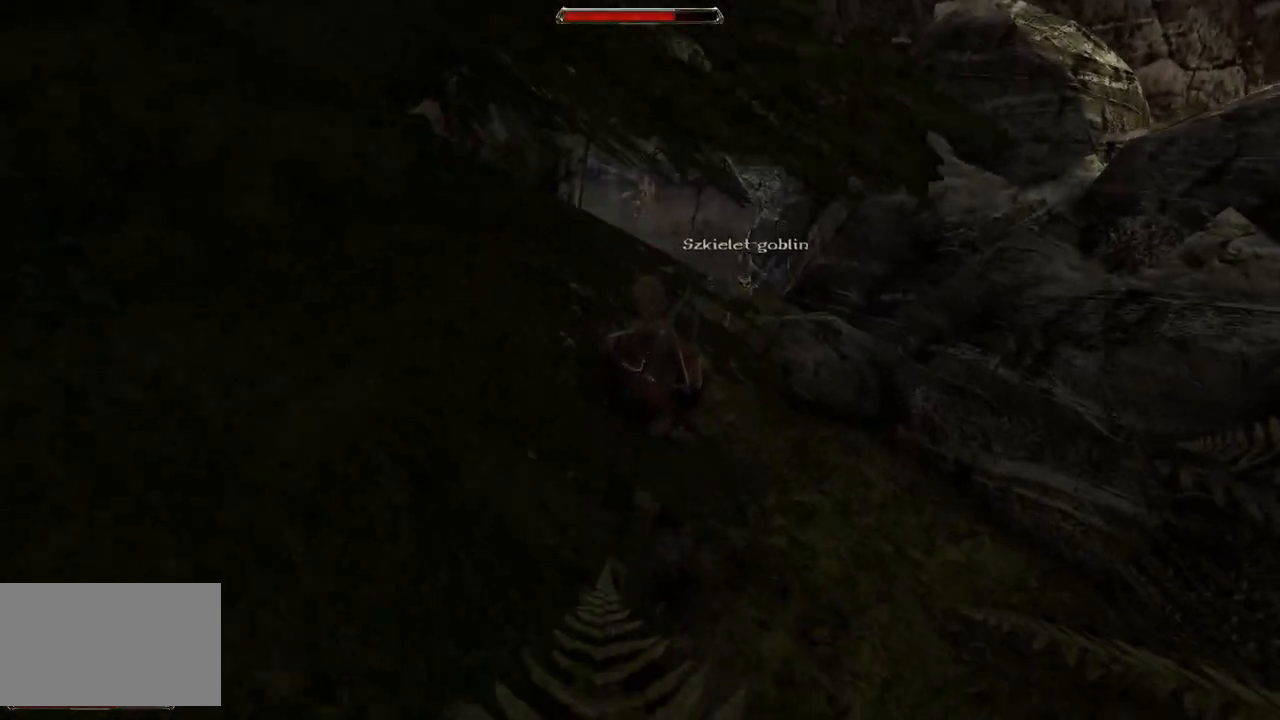
{"keys": ["w"], "mouse": [], "events": [[300, "w", "down"]]}
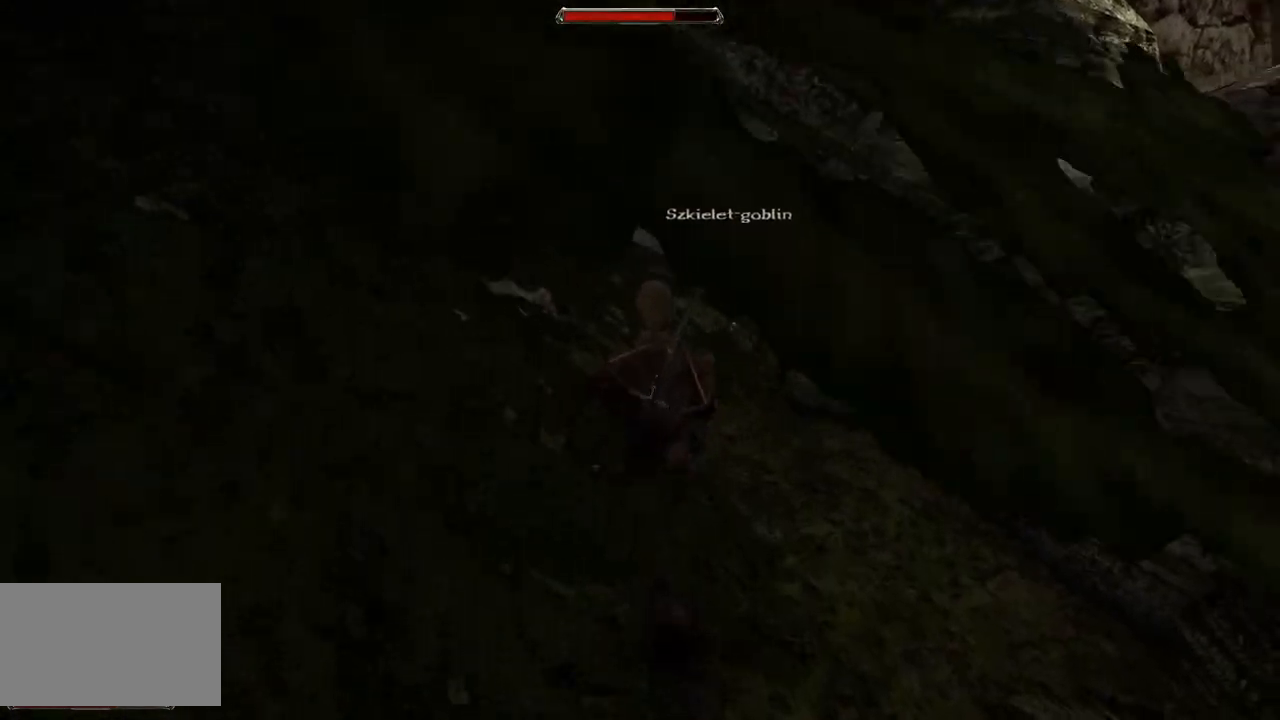
{"keys": [], "mouse": [], "events": [[300, "w", "up"], [320, "mouse_left", "down"], [440, "mouse_left", "up"]]}
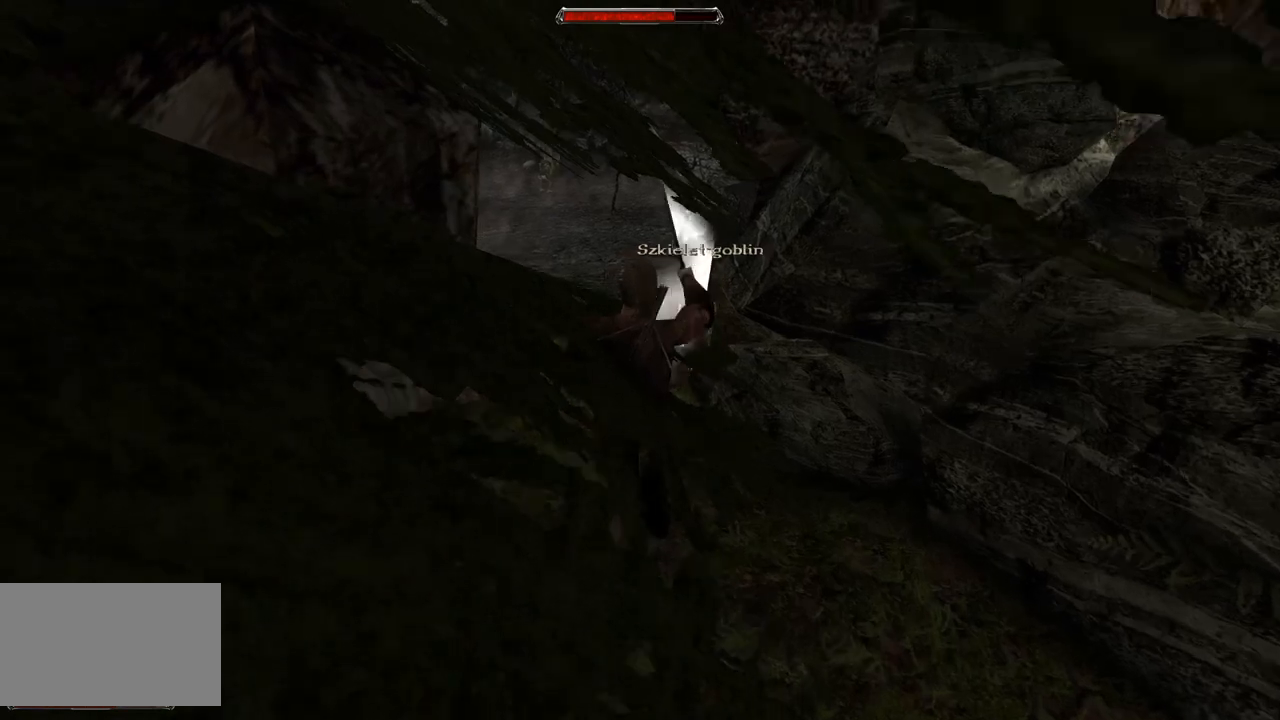
{"keys": [], "mouse": [], "events": []}
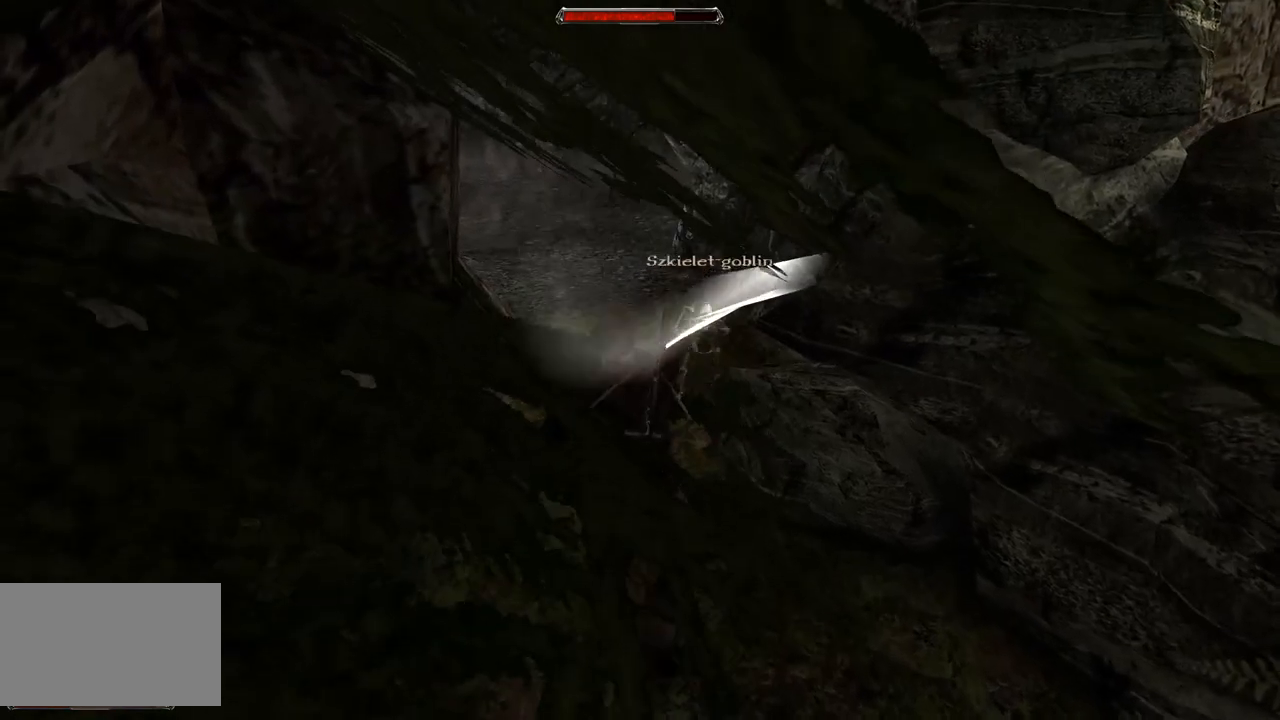
{"keys": ["s"], "mouse": [], "events": [[140, "s", "down"]]}
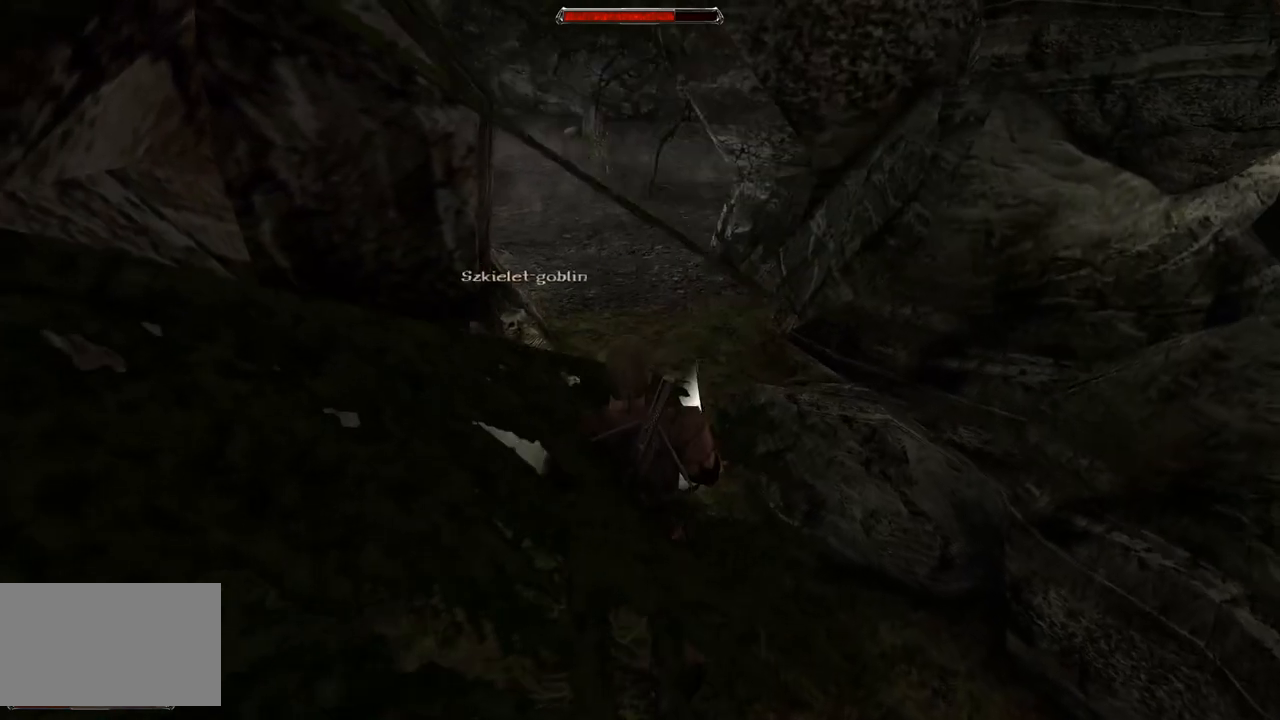
{"keys": ["s"], "mouse": [], "events": [[40, "s", "up"], [160, "s", "down"]]}
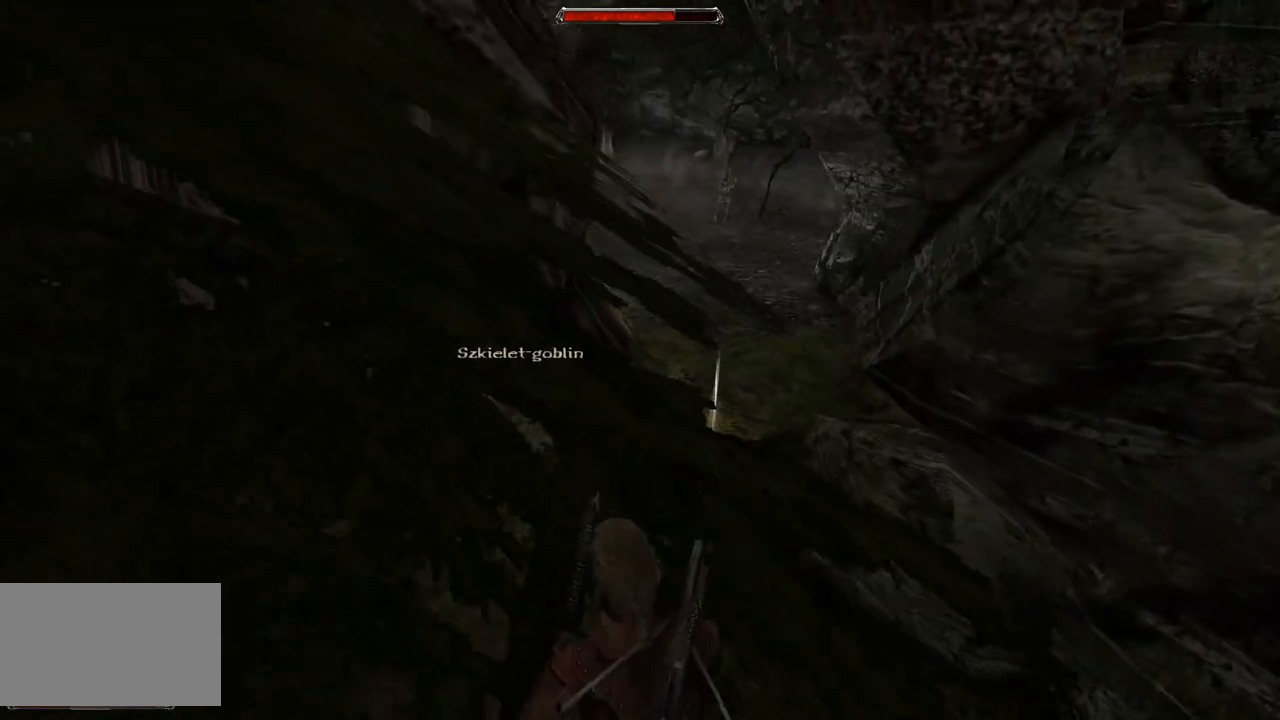
{"keys": ["s"], "mouse": [], "events": [[200, "s", "up"], [280, "s", "down"]]}
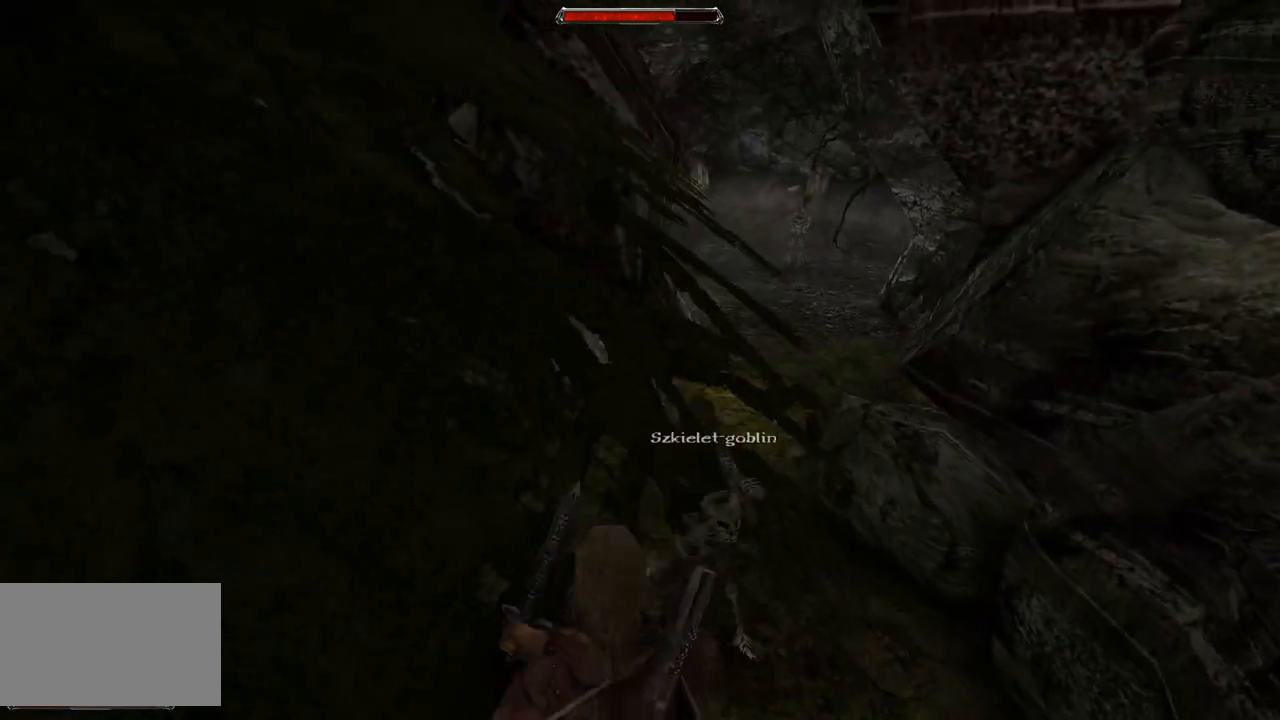
{"keys": [], "mouse": [], "events": [[140, "s", "up"], [340, "mouse_left", "down"], [480, "mouse_left", "up"]]}
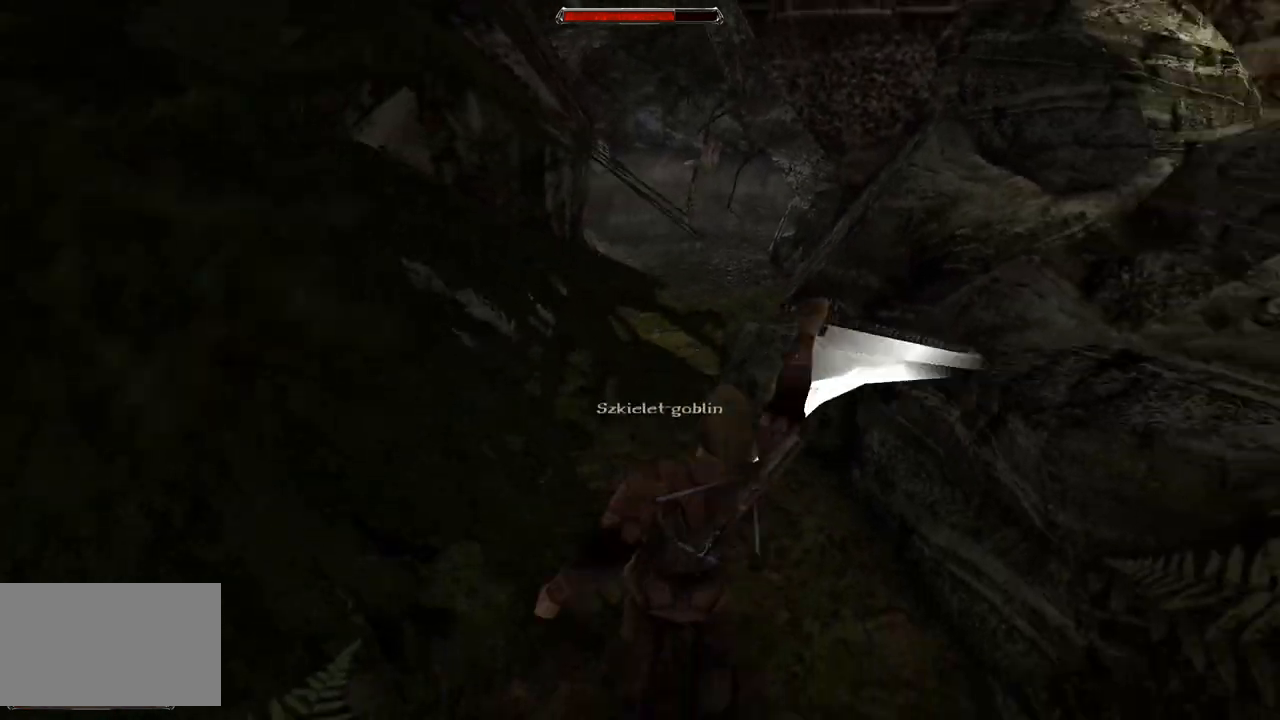
{"keys": [], "mouse": ["left"], "events": [[360, "mouse_left", "down"]]}
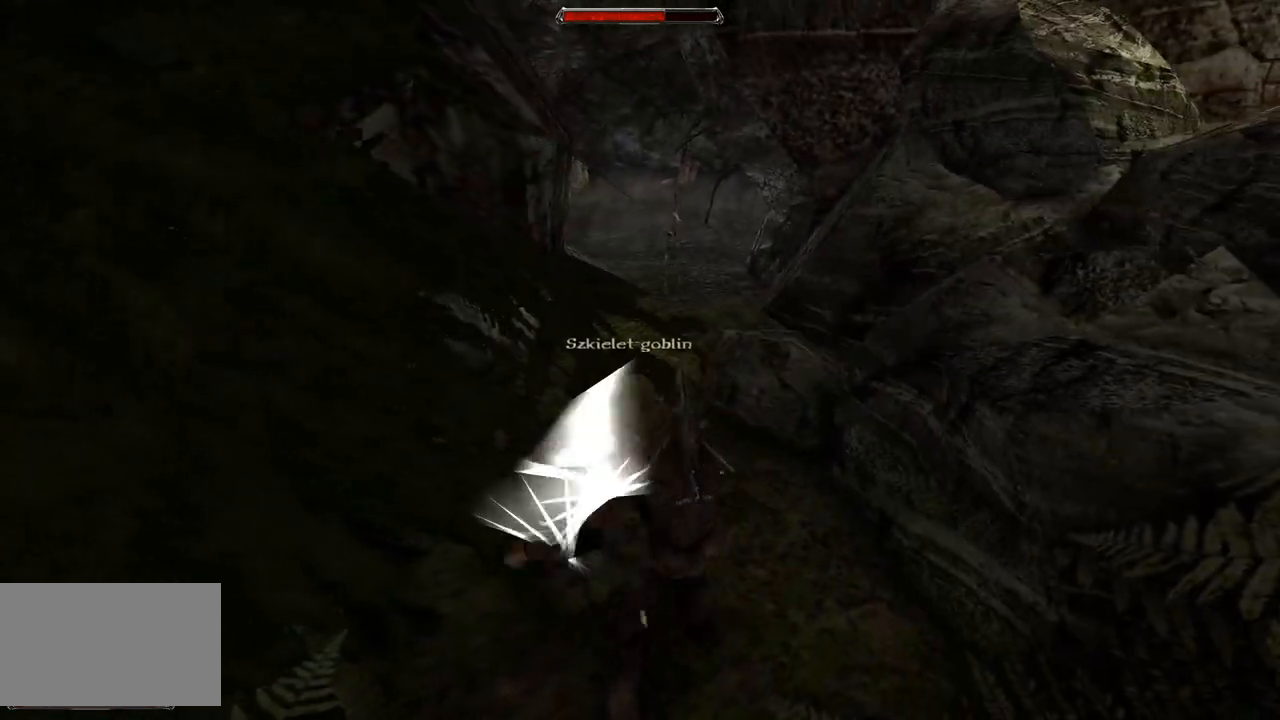
{"keys": ["s"], "mouse": [], "events": [[80, "mouse_left", "up"], [320, "s", "down"]]}
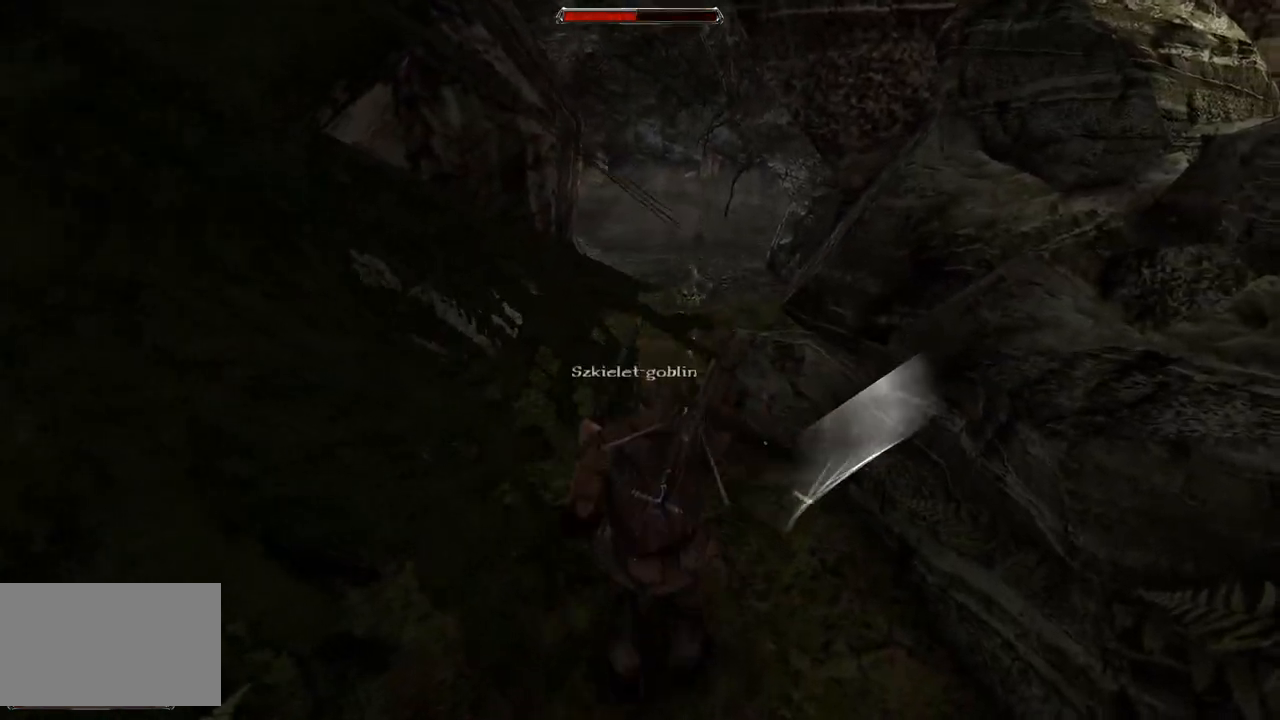
{"keys": ["s"], "mouse": [], "events": [[160, "s", "up"], [340, "s", "down"]]}
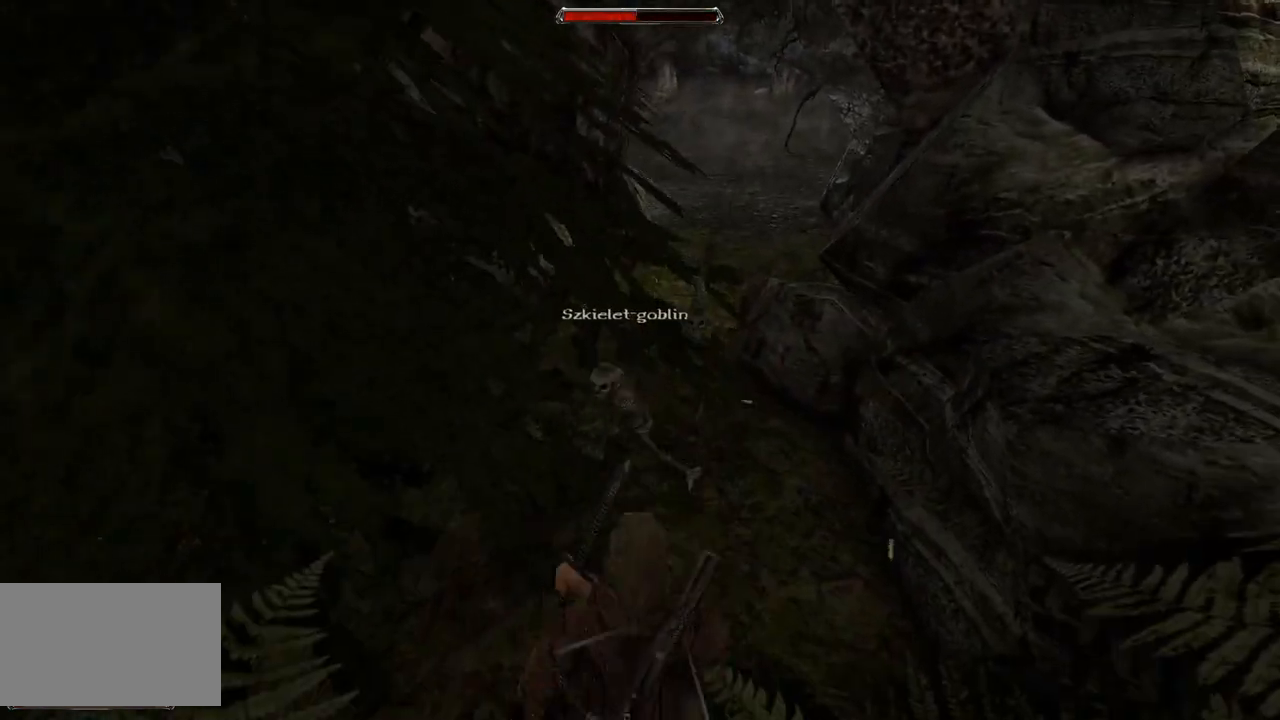
{"keys": ["s"], "mouse": [], "events": [[180, "s", "up"], [440, "s", "down"]]}
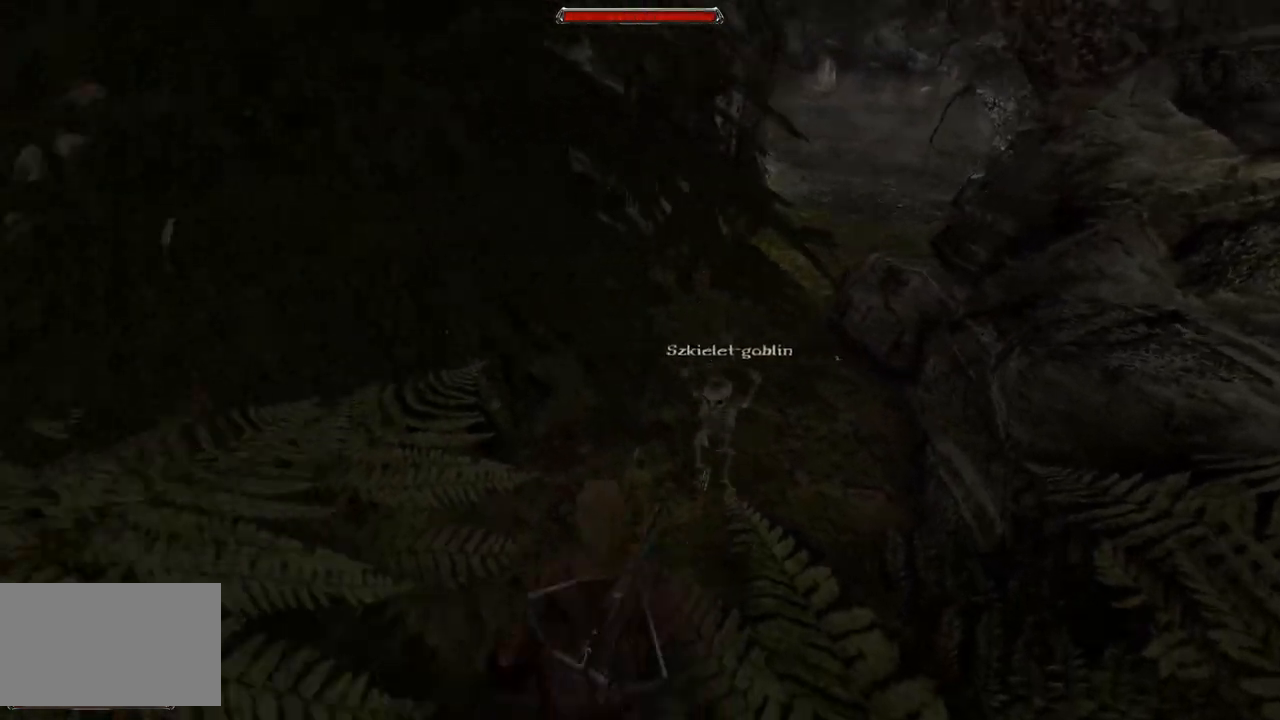
{"keys": ["s"], "mouse": [], "events": [[320, "s", "up"], [500, "s", "down"]]}
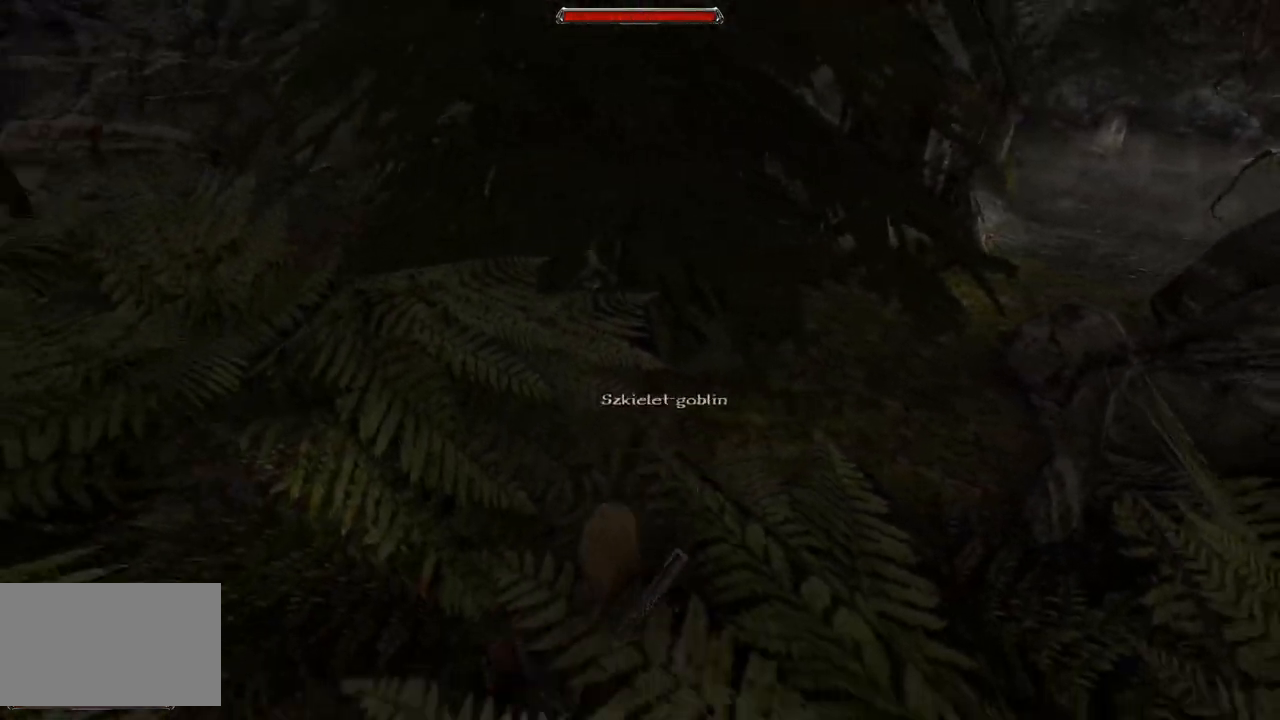
{"keys": [], "mouse": [], "events": [[360, "s", "up"]]}
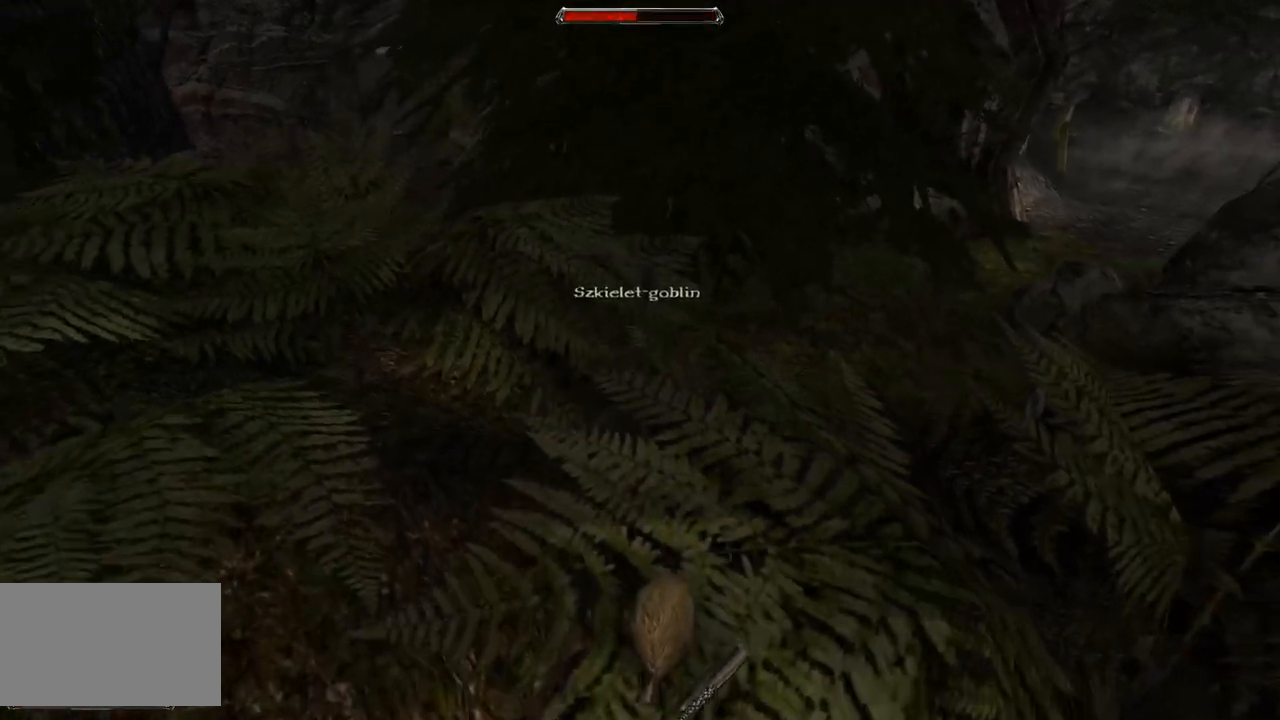
{"keys": [], "mouse": [], "events": [[160, "mouse_left", "down"], [320, "mouse_left", "up"]]}
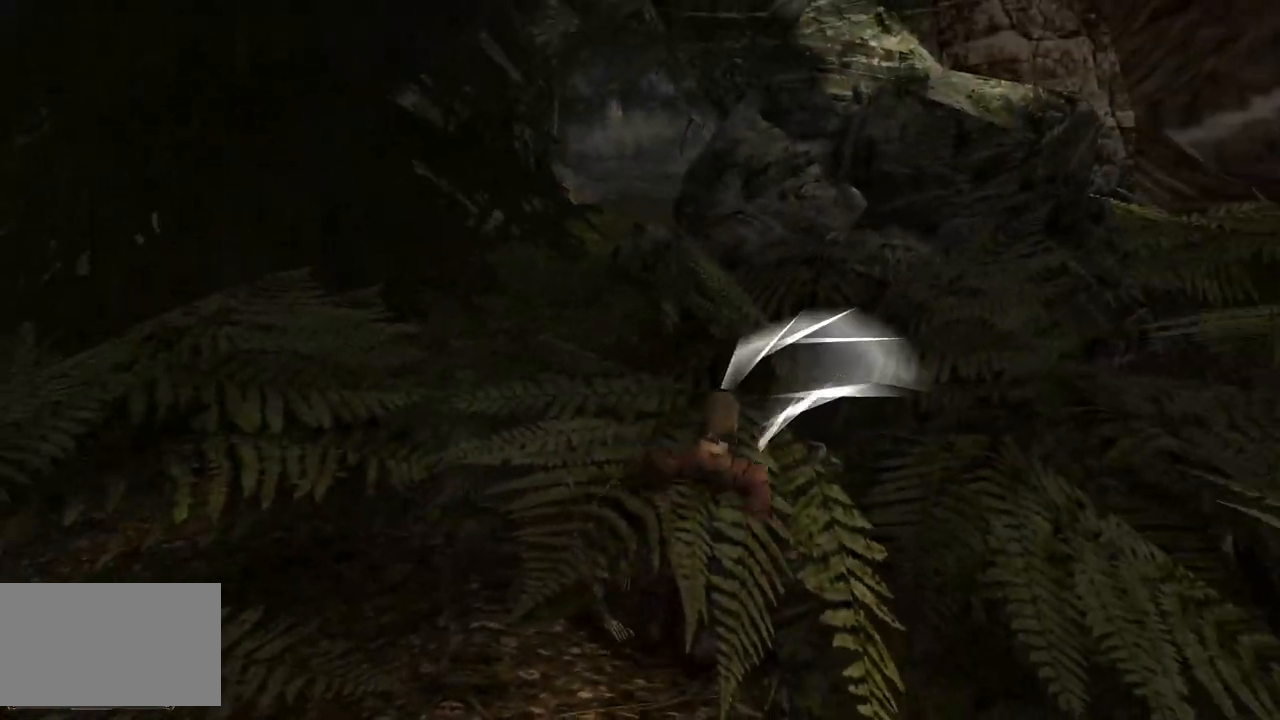
{"keys": [], "mouse": [], "events": [[120, "s", "down"], [360, "s", "up"]]}
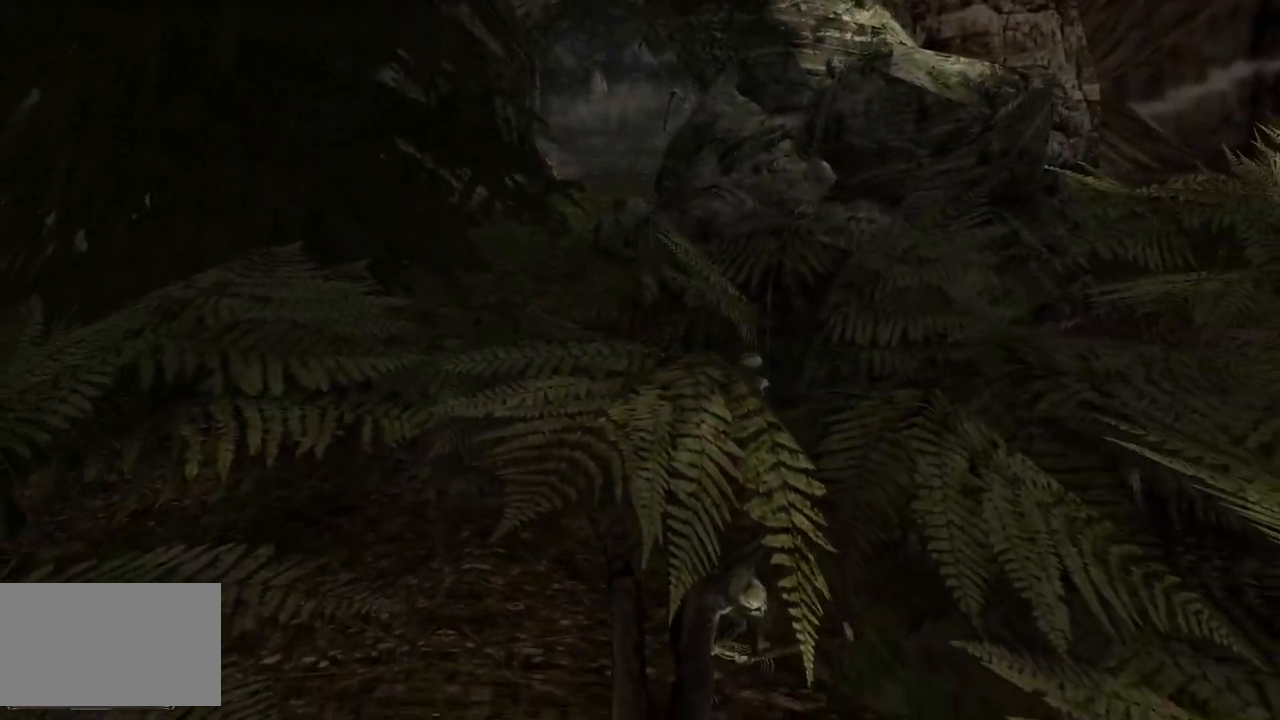
{"keys": [], "mouse": [], "events": []}
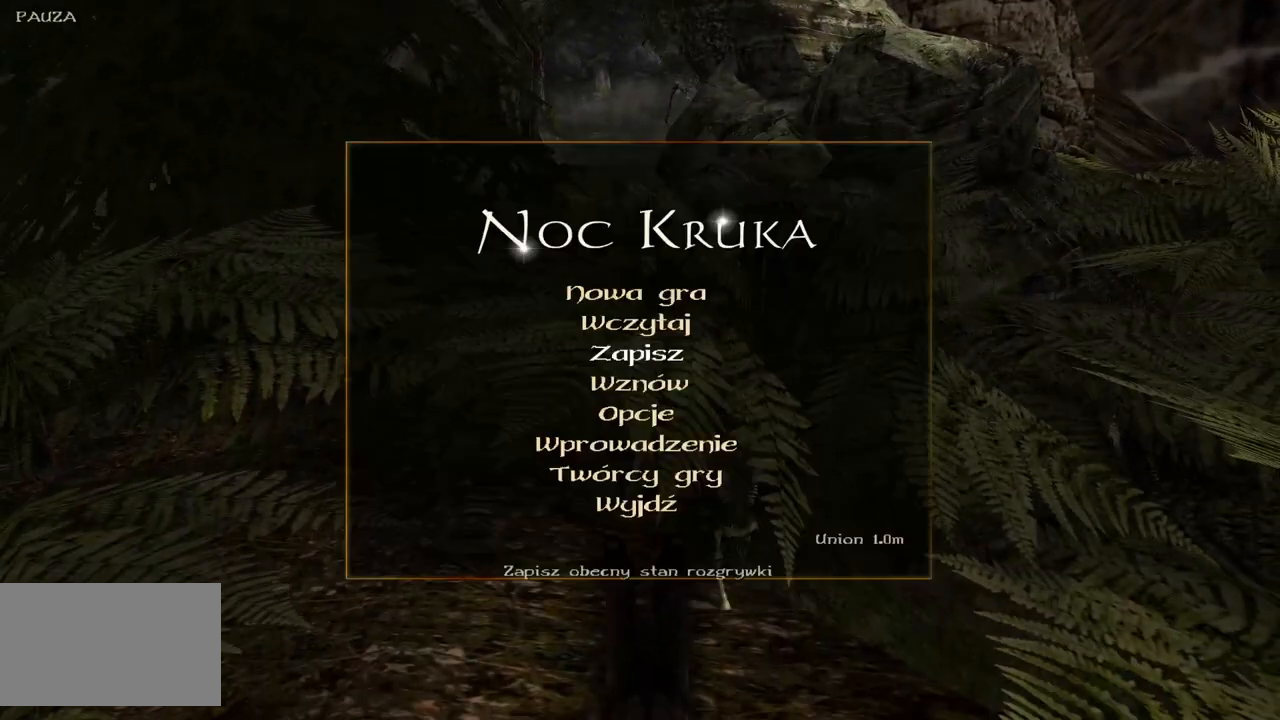
{"keys": [], "mouse": ["wheel"], "events": [[300, "mouse_wheel", "down"]]}
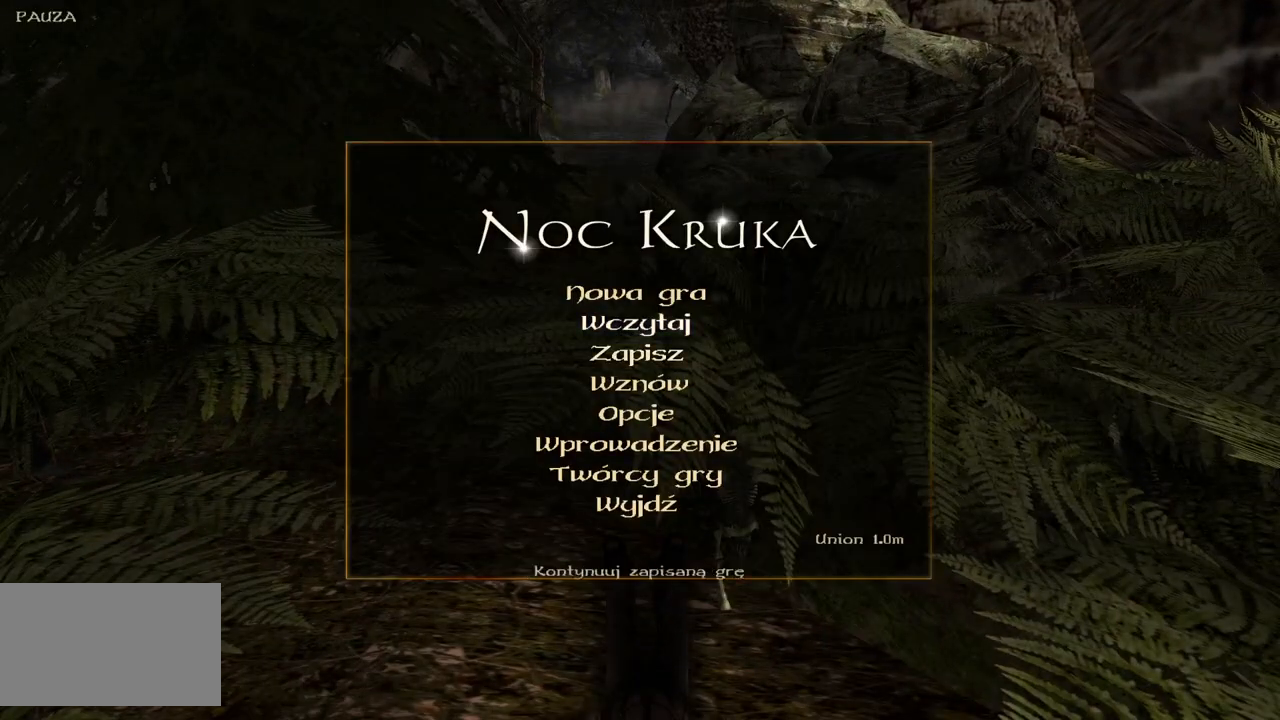
{"keys": [], "mouse": [], "events": [[200, "mouse_left", "down"], [200, "mouse_wheel", "up"], [300, "mouse_left", "up"]]}
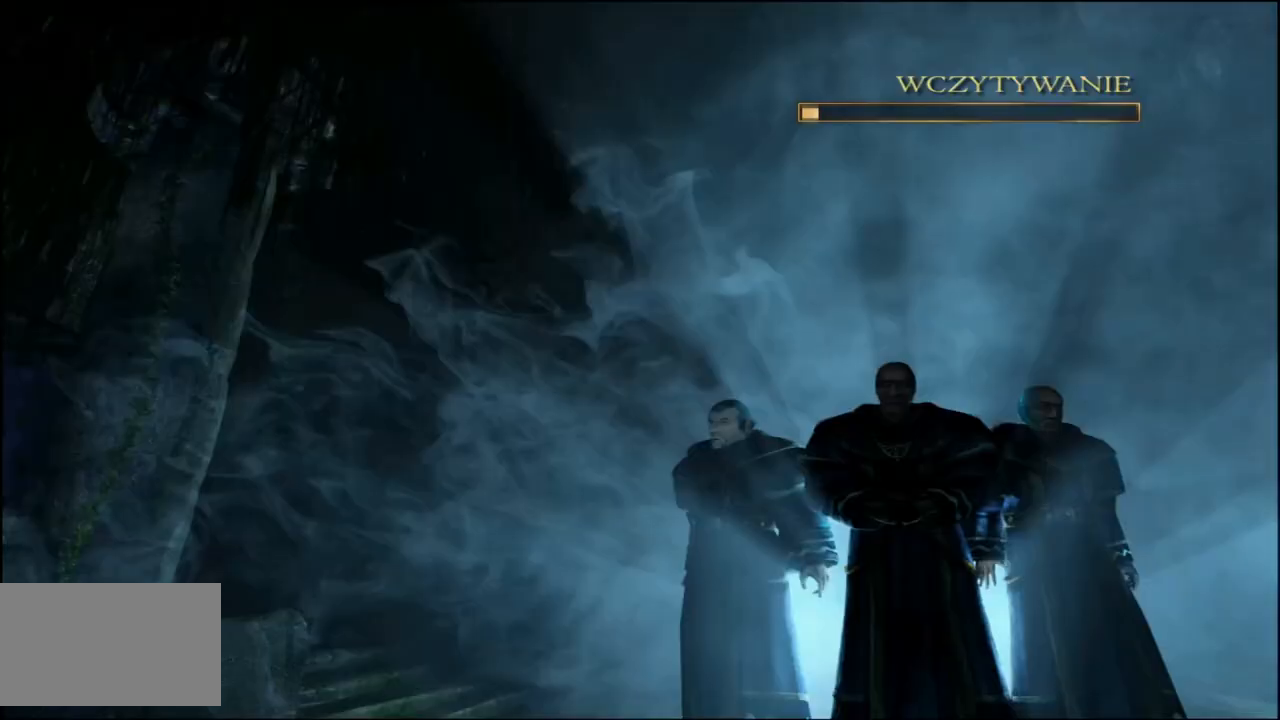
{"keys": [], "mouse": [], "events": []}
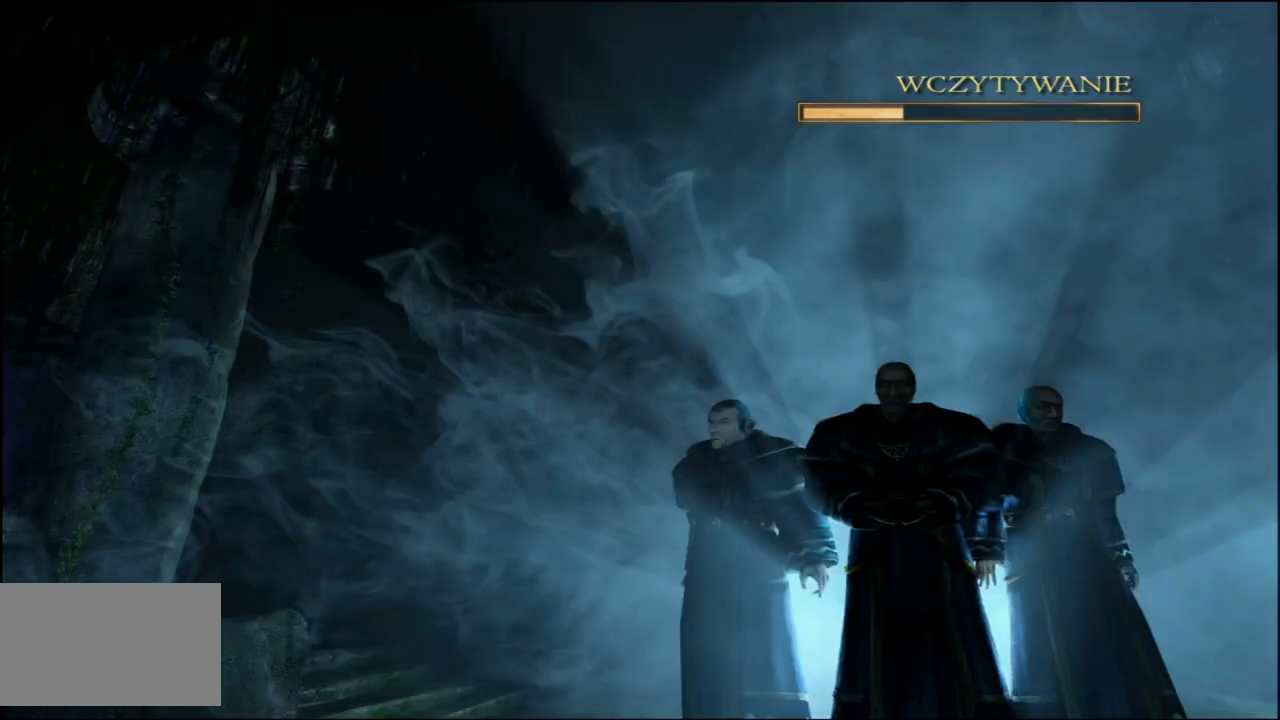
{"keys": [], "mouse": [], "events": []}
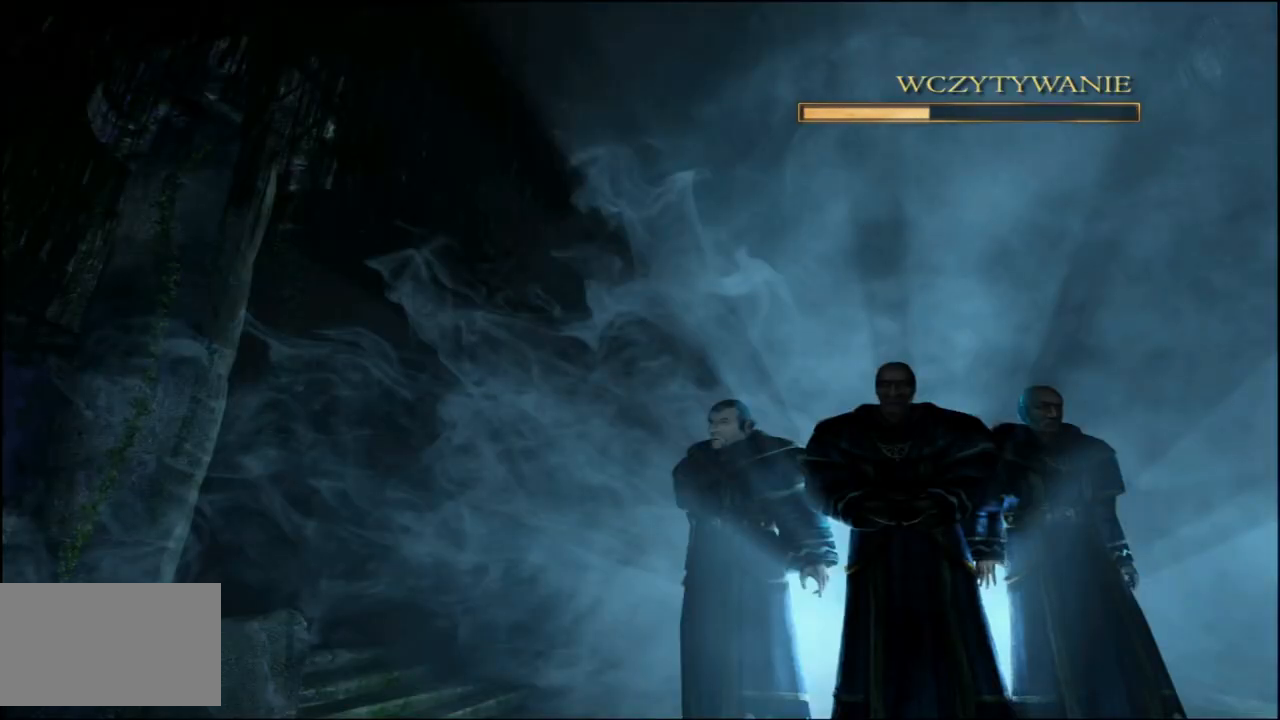
{"keys": [], "mouse": [], "events": []}
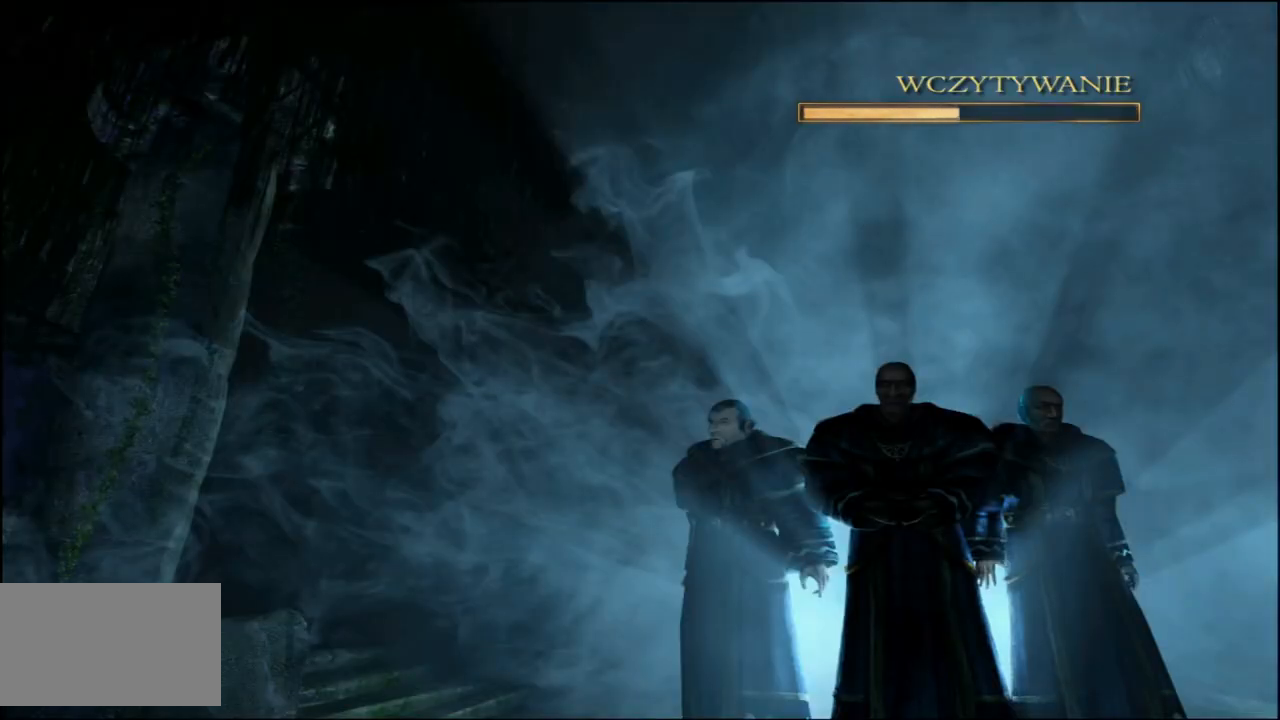
{"keys": [], "mouse": [], "events": []}
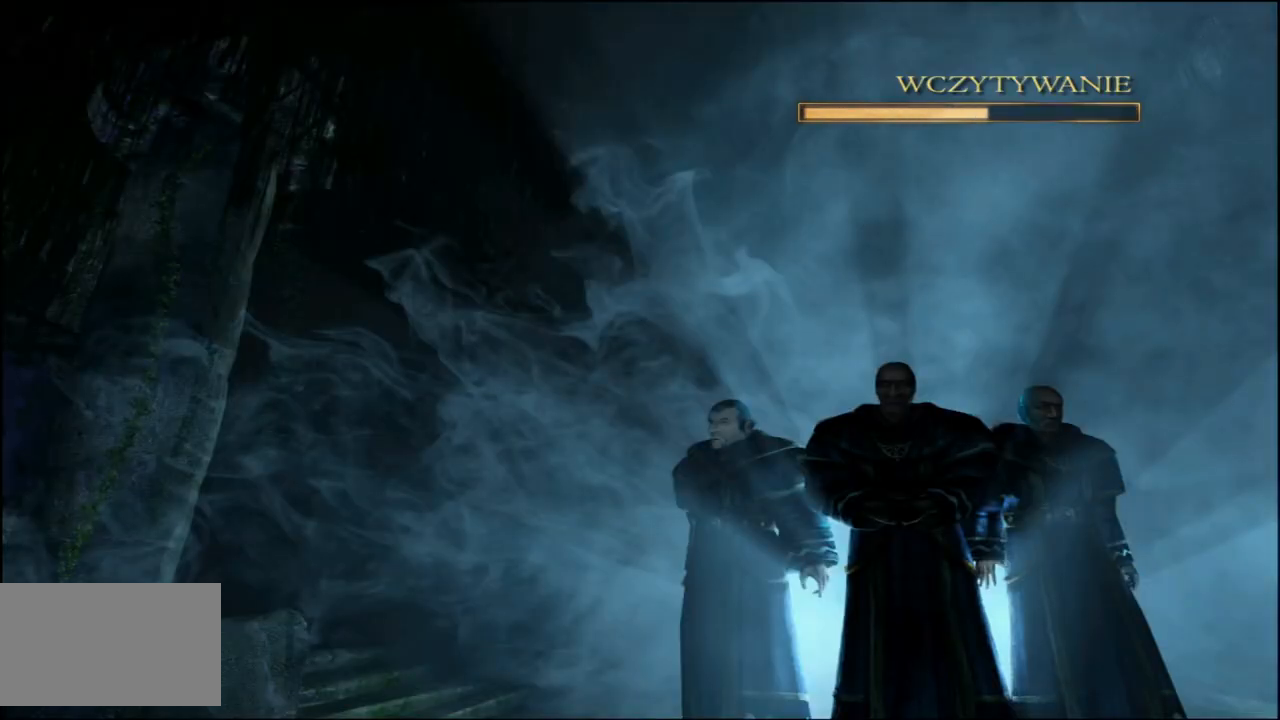
{"keys": [], "mouse": [], "events": []}
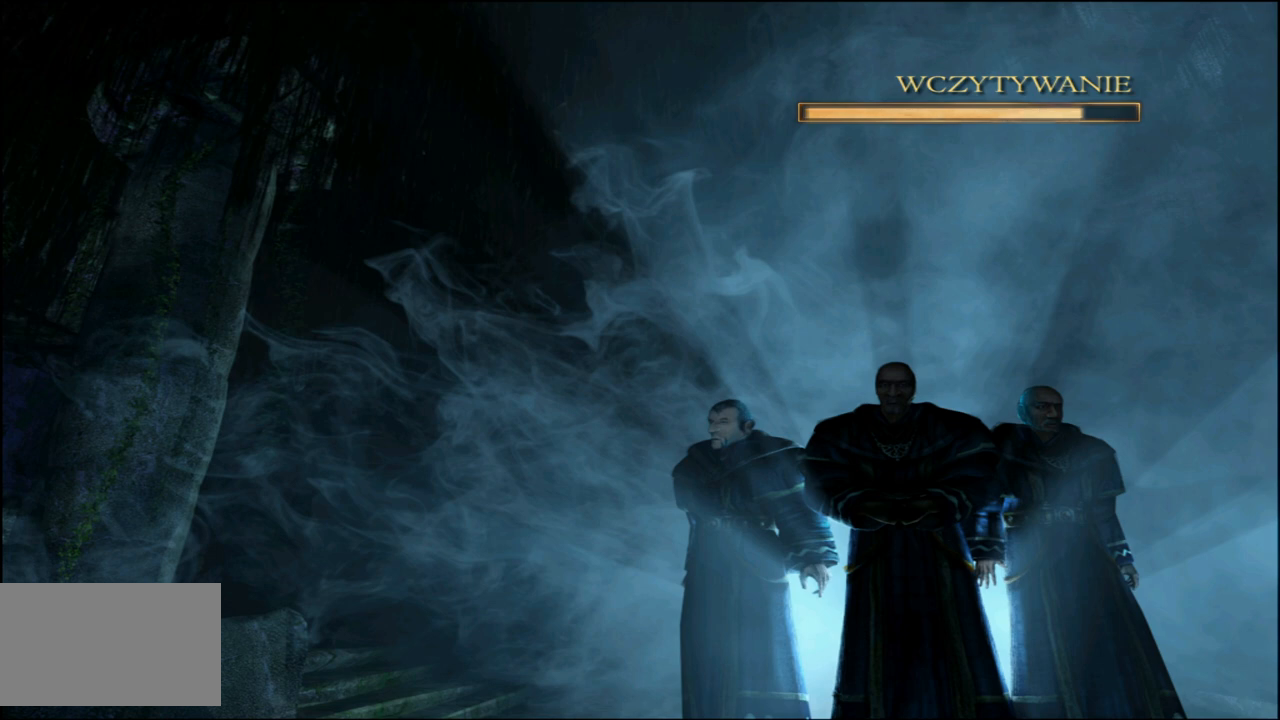
{"keys": [], "mouse": [], "events": []}
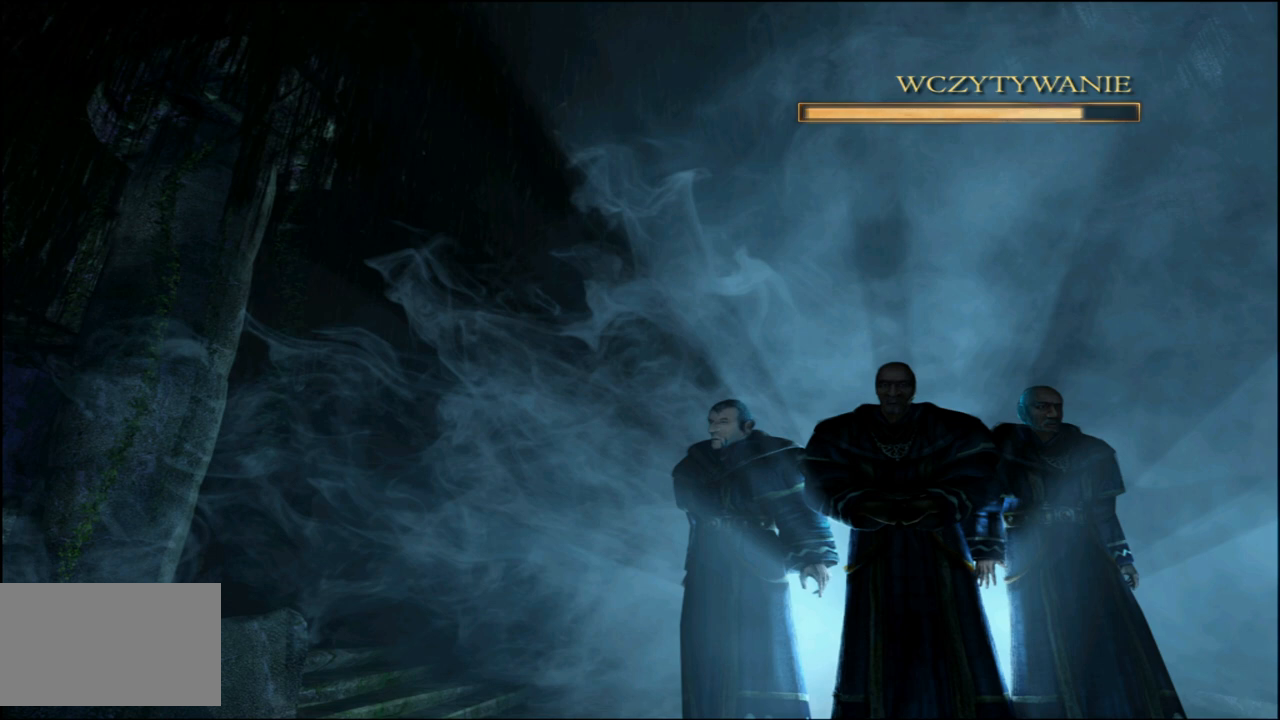
{"keys": [], "mouse": [], "events": []}
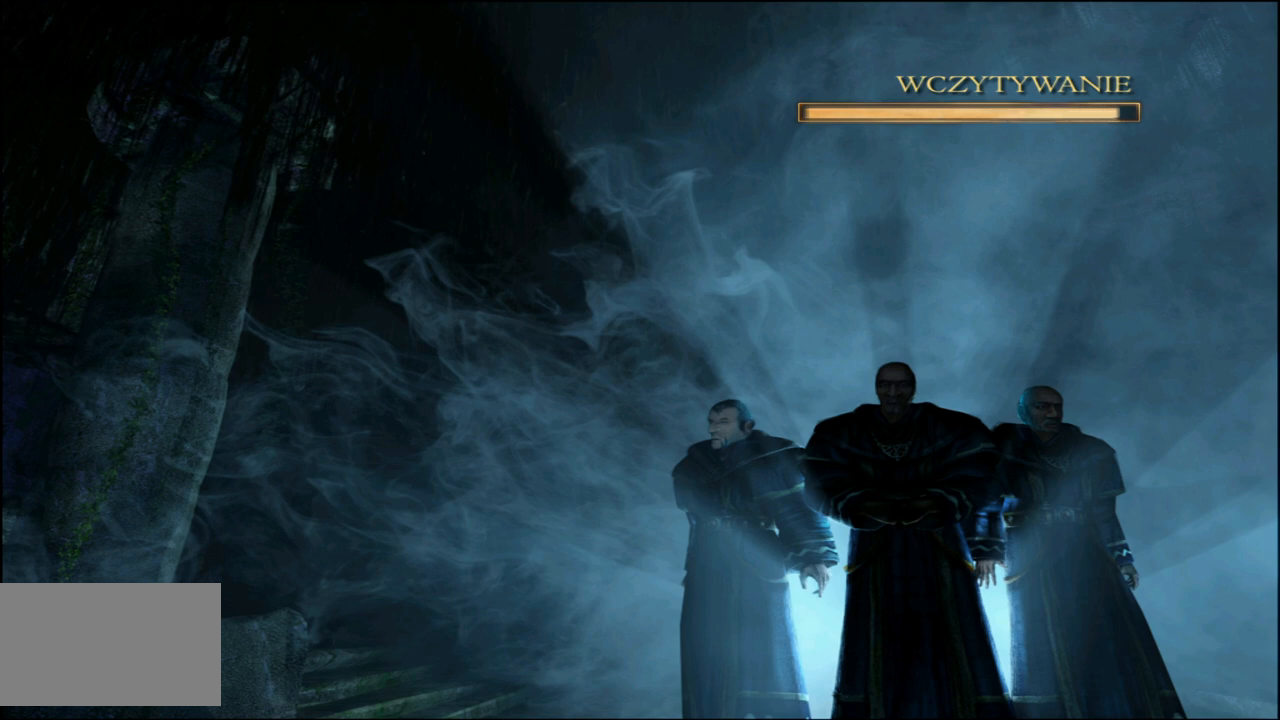
{"keys": [], "mouse": [], "events": []}
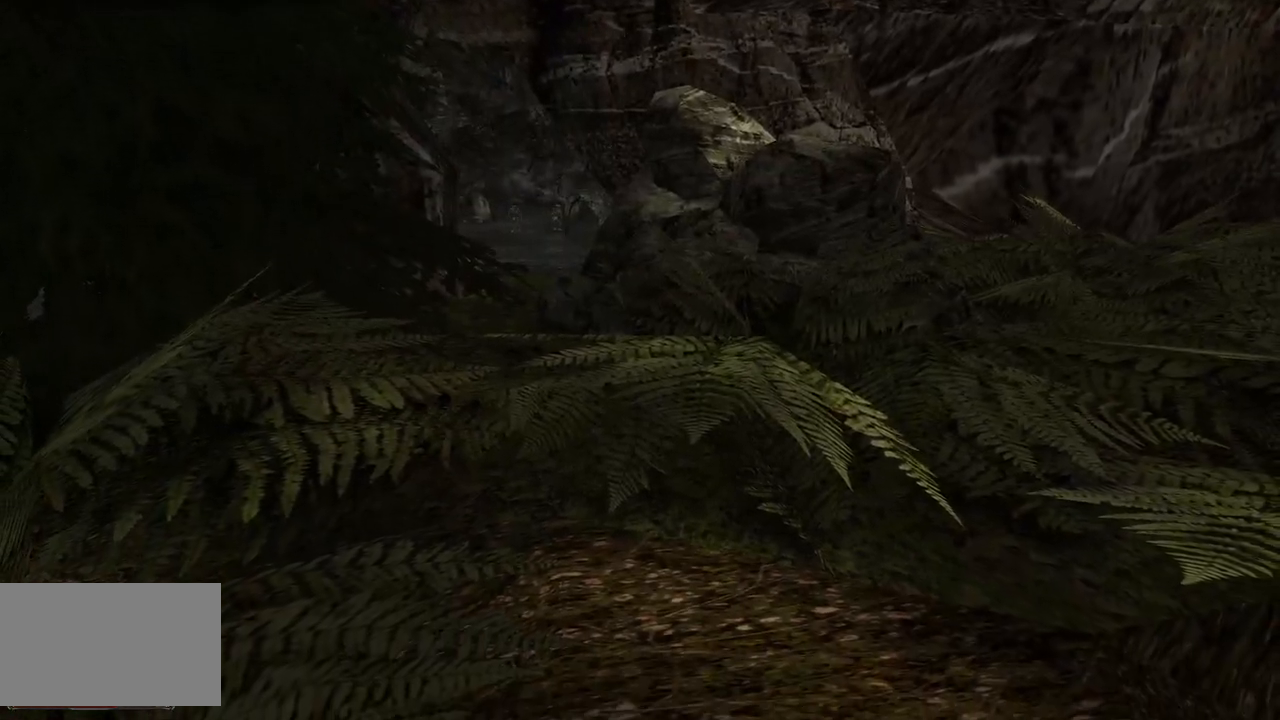
{"keys": ["w"], "mouse": [], "events": [[320, "w", "down"]]}
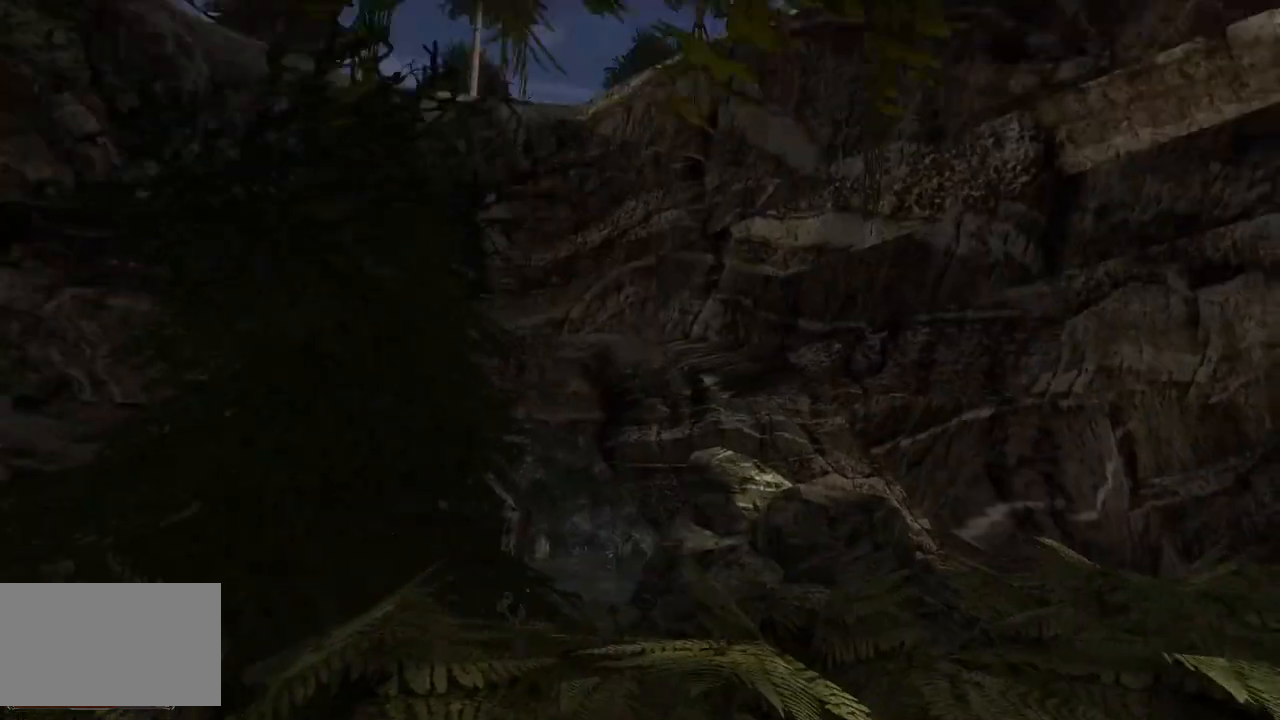
{"keys": ["w"], "mouse": [], "events": []}
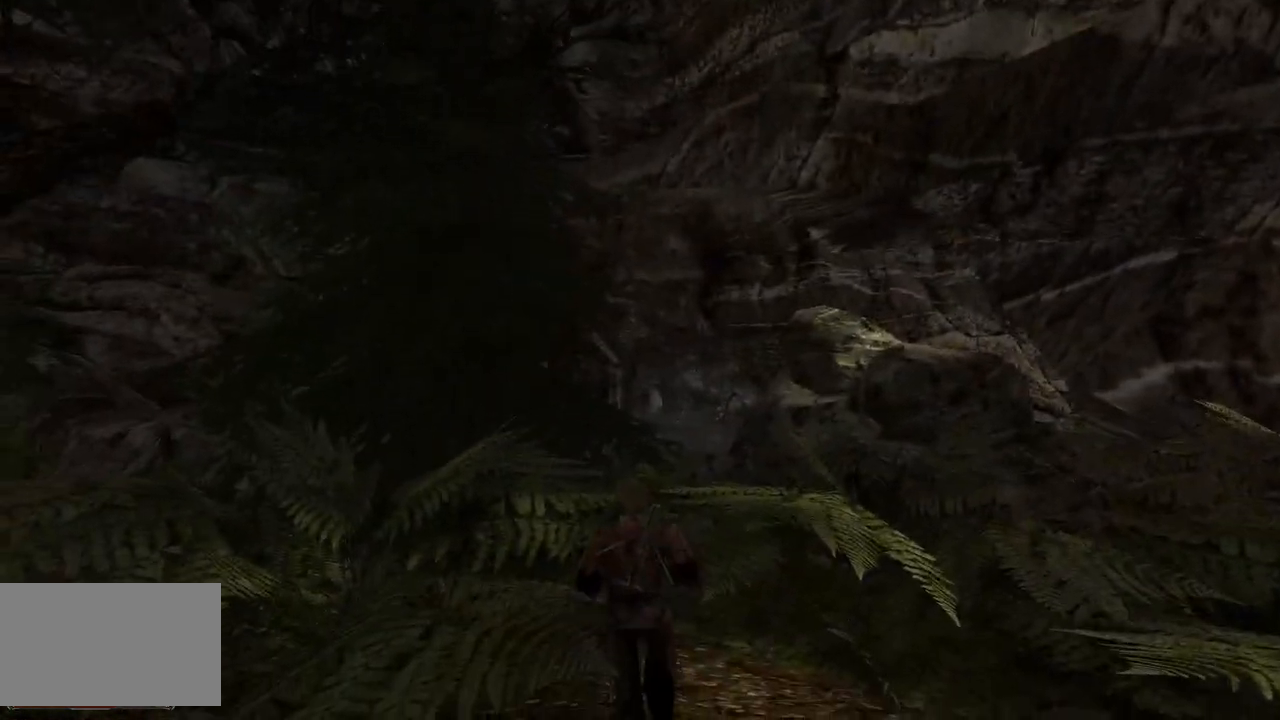
{"keys": [], "mouse": [], "events": [[320, "w", "up"]]}